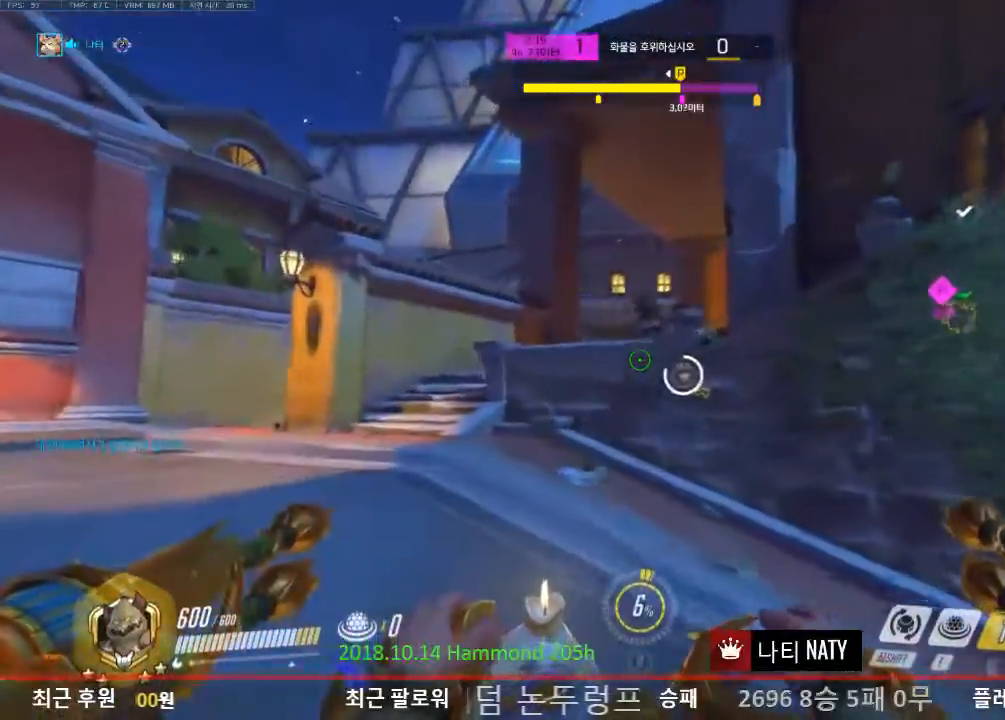
Gameplay with keyboard and mouse; each line is a JSON object with the keys and mouse buttons held at the frame after it. "events" lists presses ("down") and releases ("up") of "1", "2", "3", "4", "5", "a", "alt", "c", "caps_lock", "ctrl", "d", "e", "f", "g", "q", "r", "s", "shift", "space", "t", "tab", "v", "w", "x", "z", "mouse_left", "mouse_wheel" and "mouse_right" between this image and that frame as [ms after this image, input, new state], when the widget could be followed in between. "mouse_left", "mouse_wheel", "mouse_right" = the "left", "wheel", "right" buttons of the "mouse" list. No other keys are recorded. "wheel" means that the mouse wheel is clicked or scrolled. Not read: mouse_move.
{"keys": ["a", "w"], "mouse": ["left"], "events": [[300, "mouse_left", "down"]]}
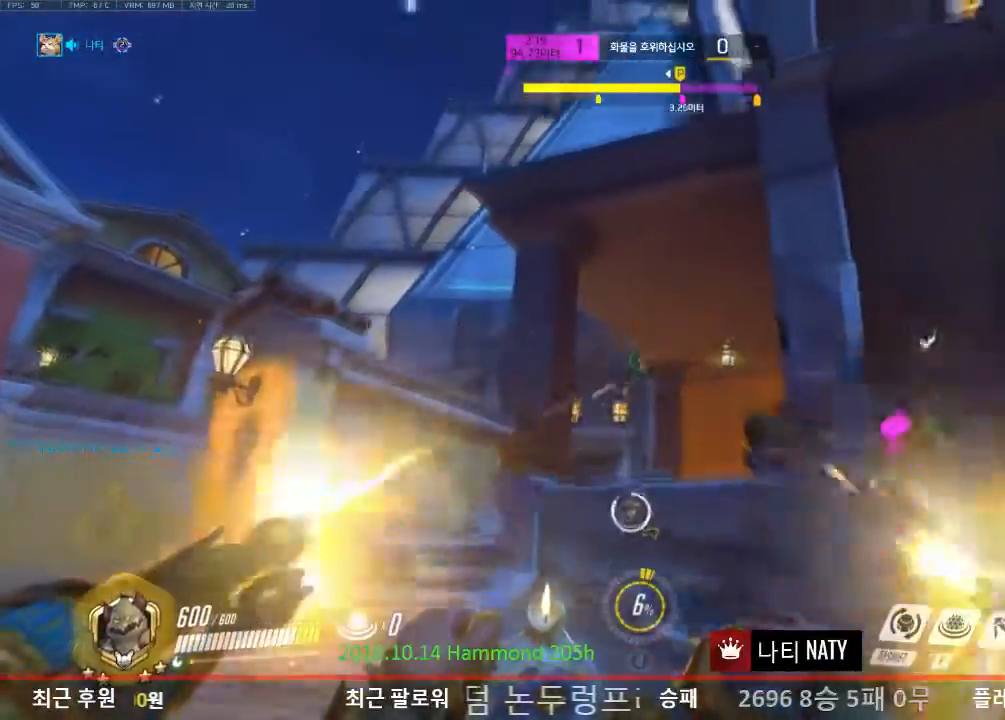
{"keys": ["a"], "mouse": [], "events": [[84, "mouse_left", "up"], [117, "w", "up"], [167, "shift", "down"], [317, "shift", "up"]]}
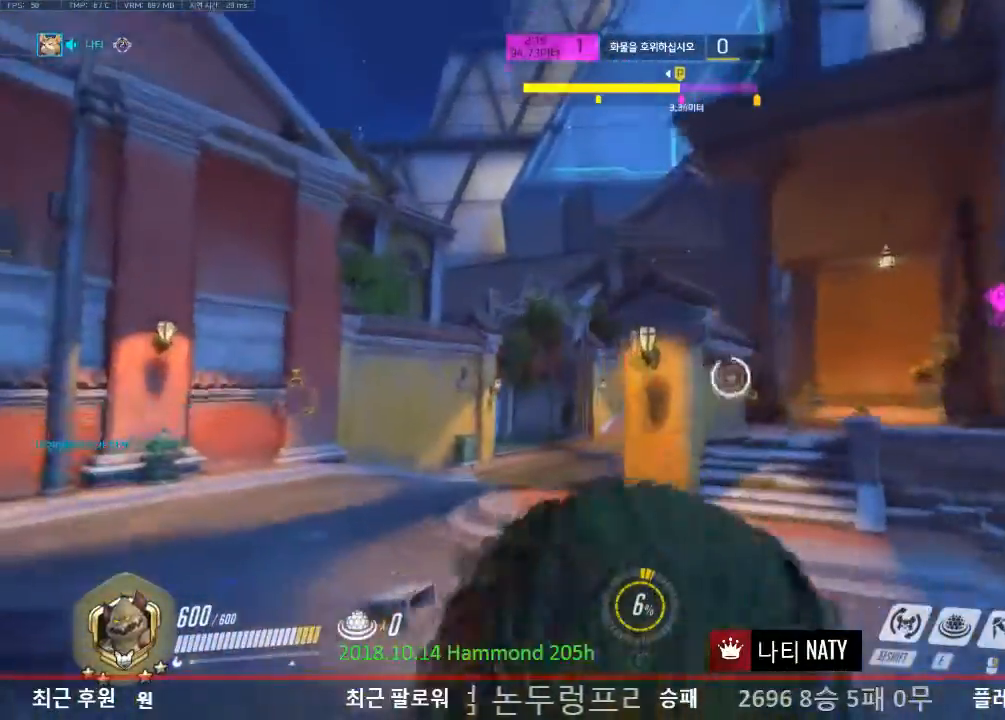
{"keys": ["a"], "mouse": ["left"], "events": [[50, "mouse_left", "down"], [133, "mouse_left", "up"], [467, "mouse_left", "down"]]}
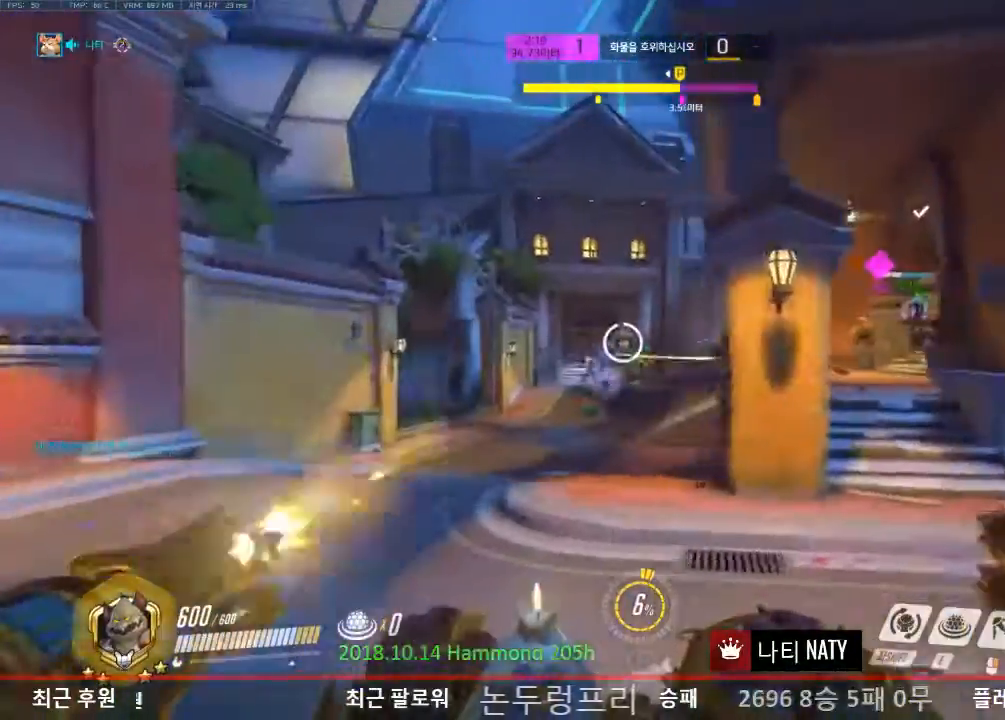
{"keys": ["d"], "mouse": ["left"], "events": [[301, "a", "up"], [301, "d", "down"]]}
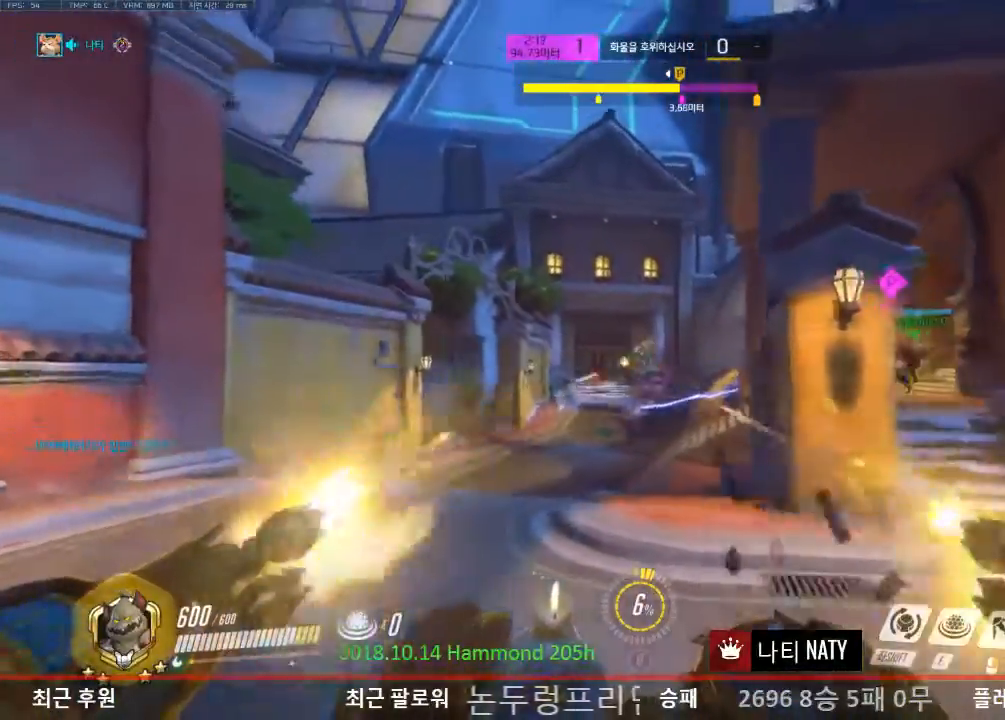
{"keys": ["d"], "mouse": ["left"], "events": []}
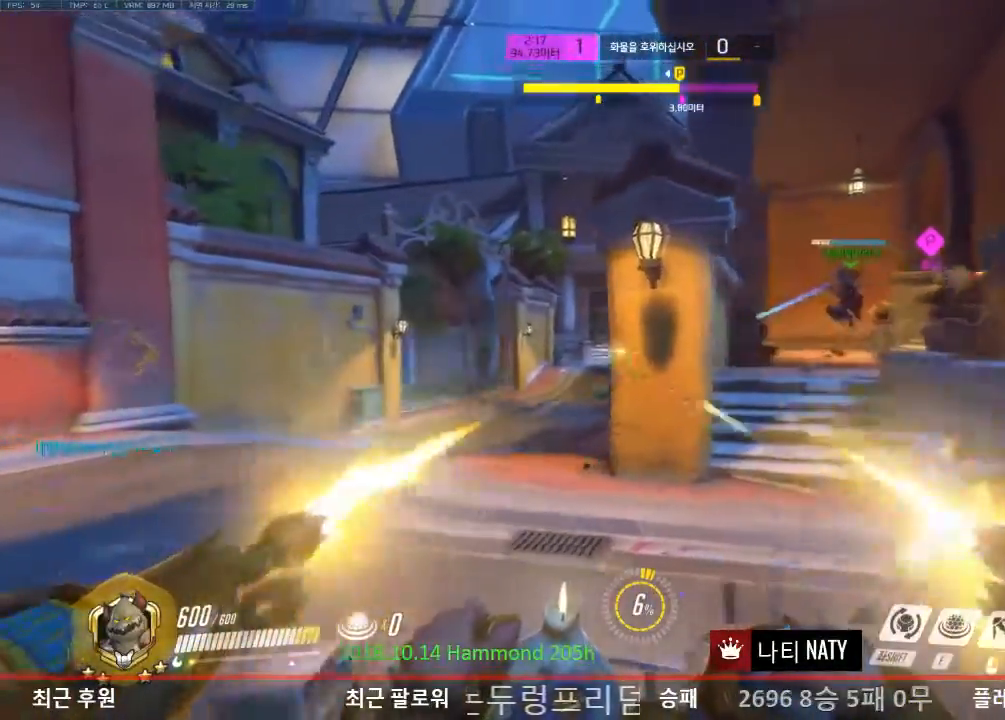
{"keys": ["a"], "mouse": [], "events": [[84, "mouse_left", "up"], [184, "a", "down"], [184, "d", "up"]]}
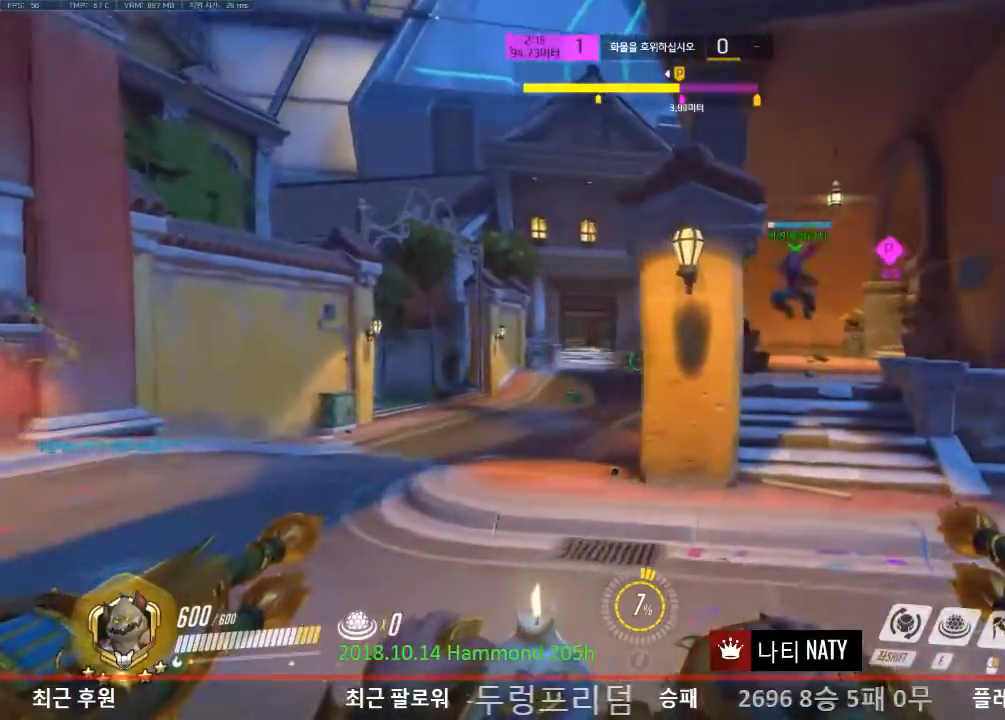
{"keys": ["a"], "mouse": ["left"], "events": [[150, "mouse_left", "down"]]}
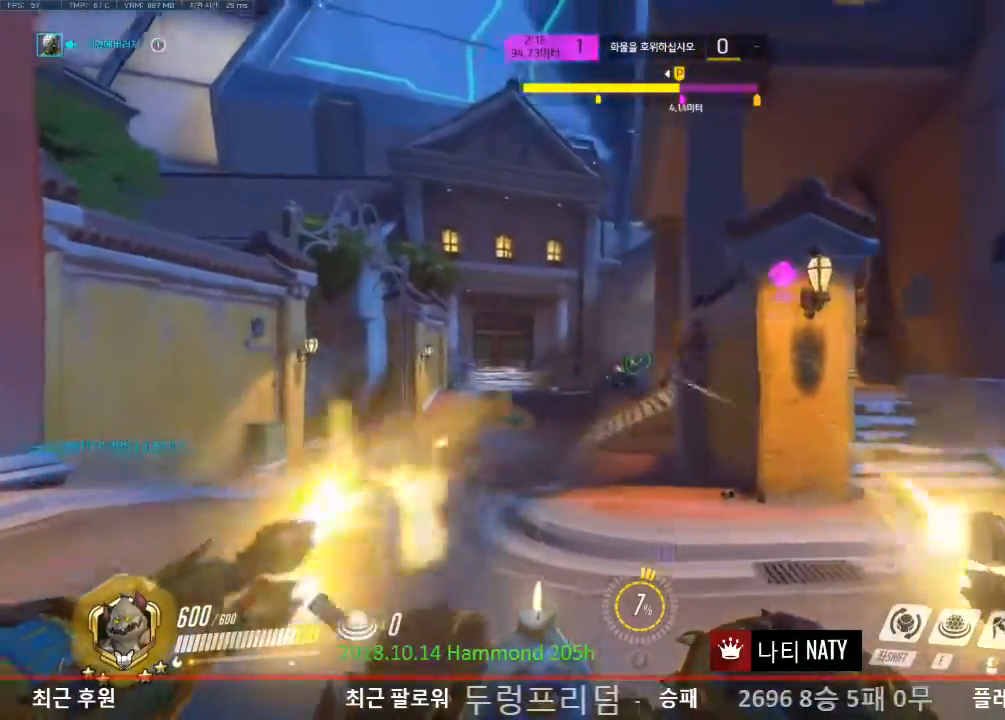
{"keys": ["d"], "mouse": [], "events": [[167, "mouse_left", "up"], [267, "a", "up"], [267, "d", "down"]]}
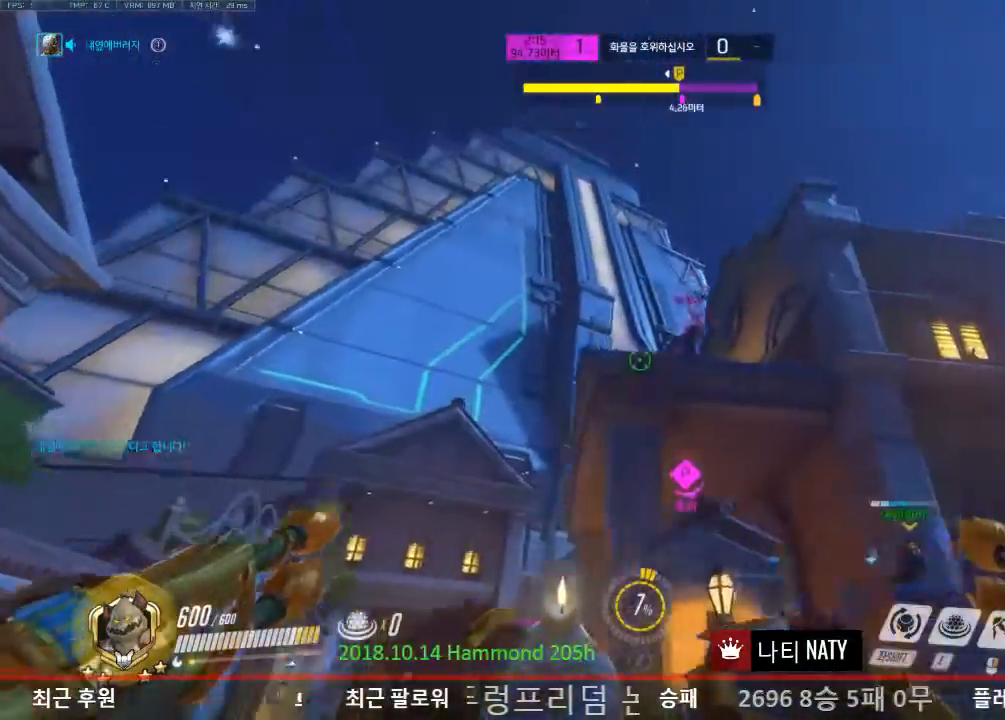
{"keys": ["d"], "mouse": ["left"], "events": [[83, "mouse_left", "down"]]}
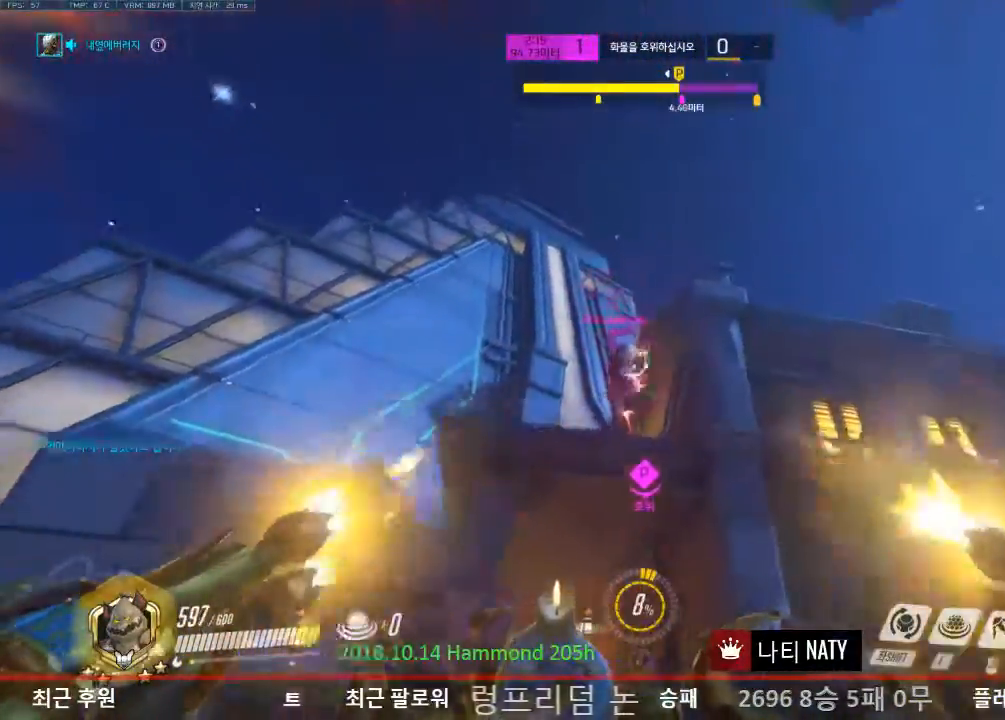
{"keys": ["a"], "mouse": ["left"], "events": [[17, "a", "down"], [17, "d", "up"]]}
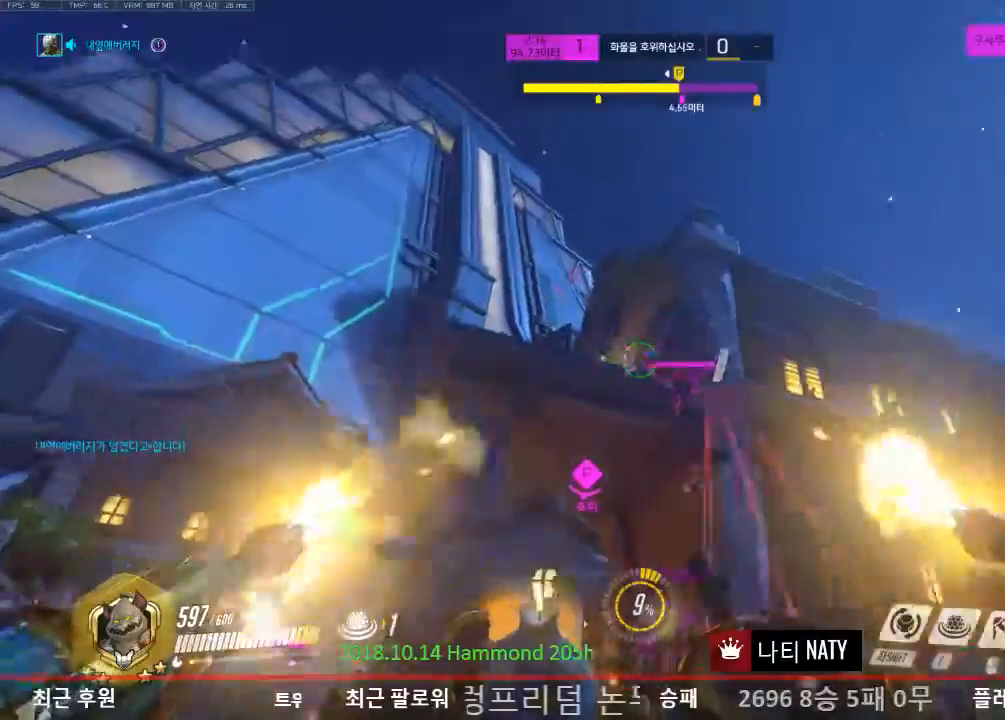
{"keys": ["d"], "mouse": ["left"], "events": [[134, "d", "down"], [184, "a", "up"]]}
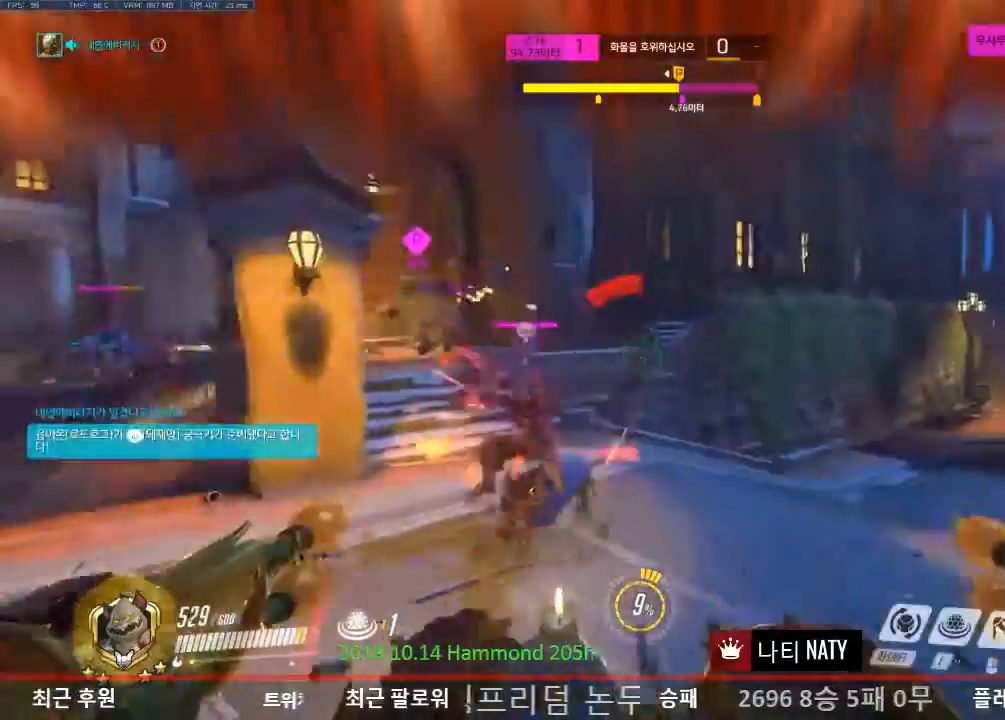
{"keys": ["d", "space", "w"], "mouse": [], "events": [[100, "w", "down"], [150, "mouse_left", "up"], [383, "shift", "down"], [433, "space", "down"], [467, "shift", "up"]]}
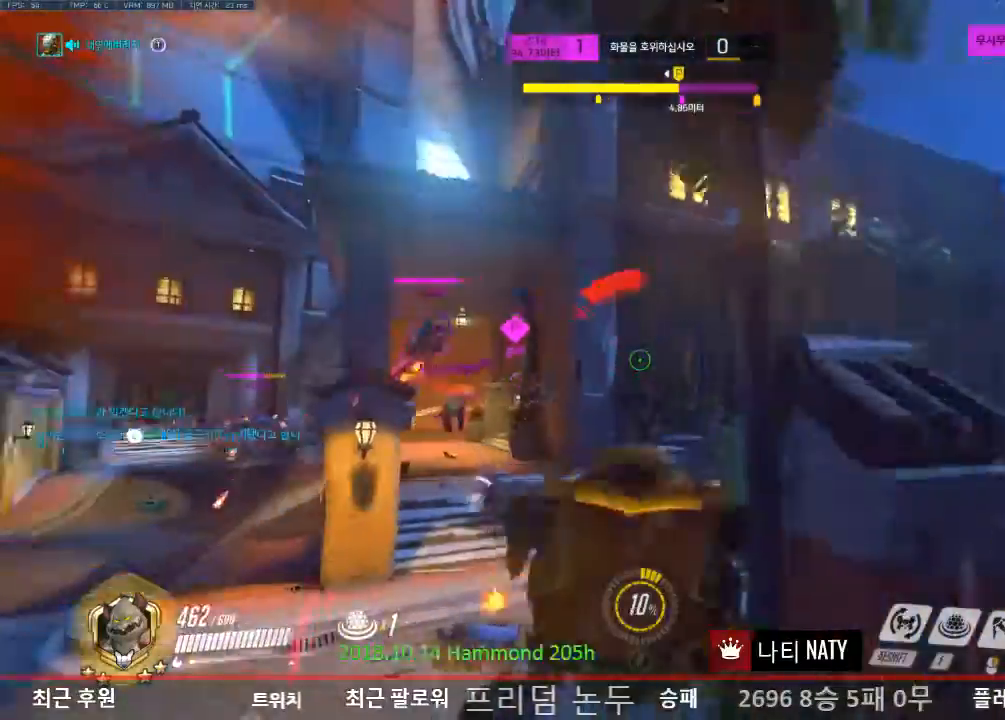
{"keys": ["d"], "mouse": [], "events": [[117, "space", "up"], [300, "w", "up"]]}
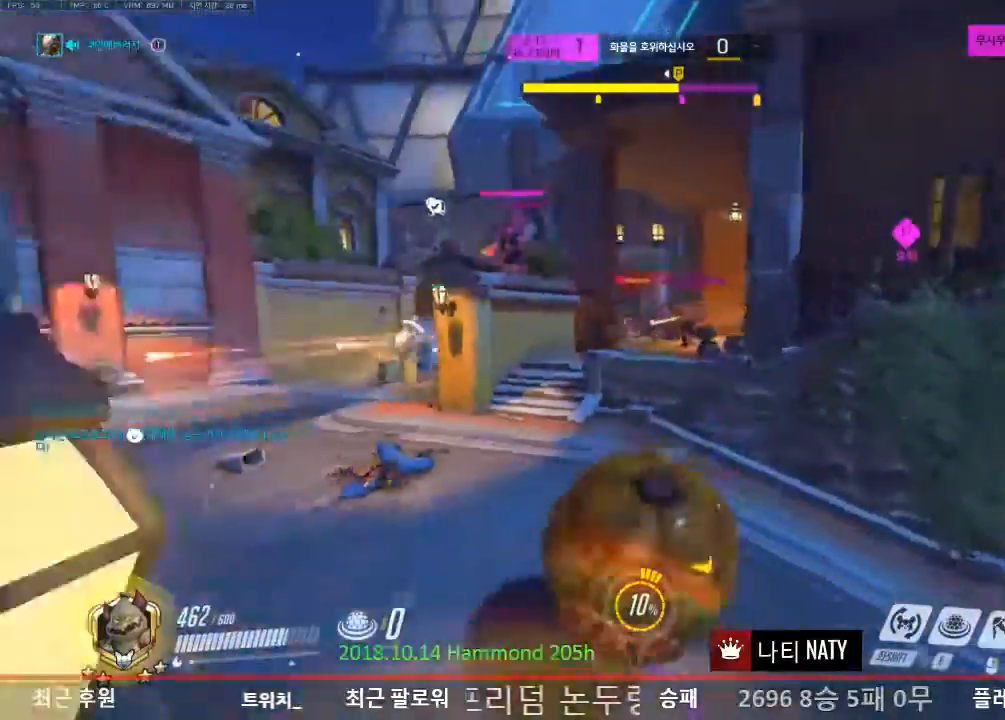
{"keys": ["d", "s"], "mouse": [], "events": [[33, "s", "down"]]}
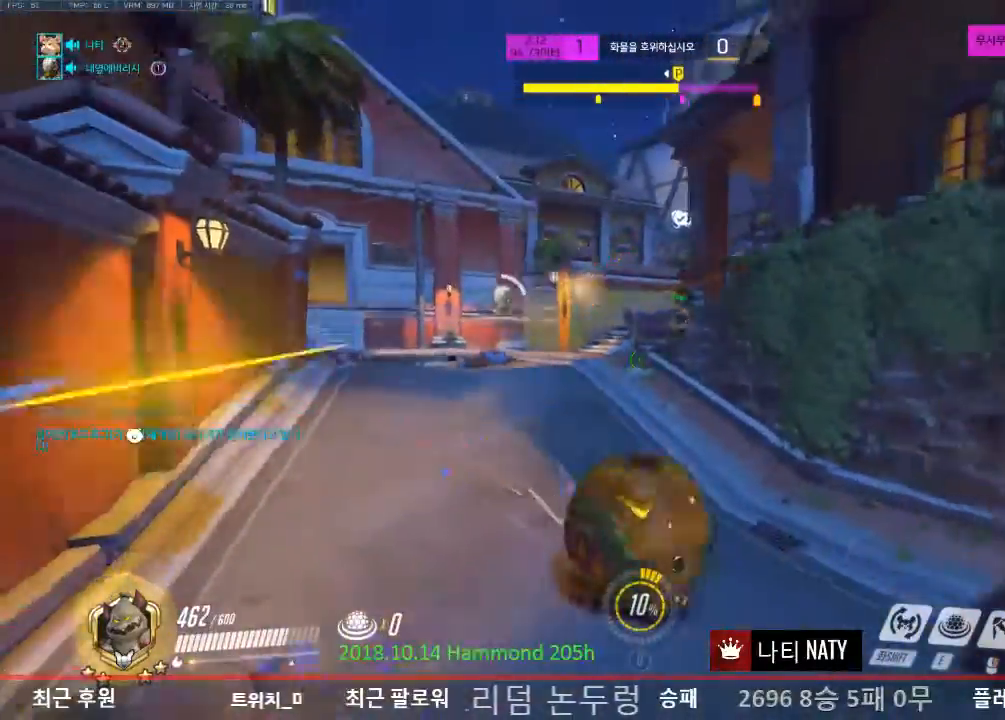
{"keys": ["a", "w"], "mouse": [], "events": [[100, "s", "up"], [200, "a", "down"], [200, "d", "up"], [284, "w", "down"]]}
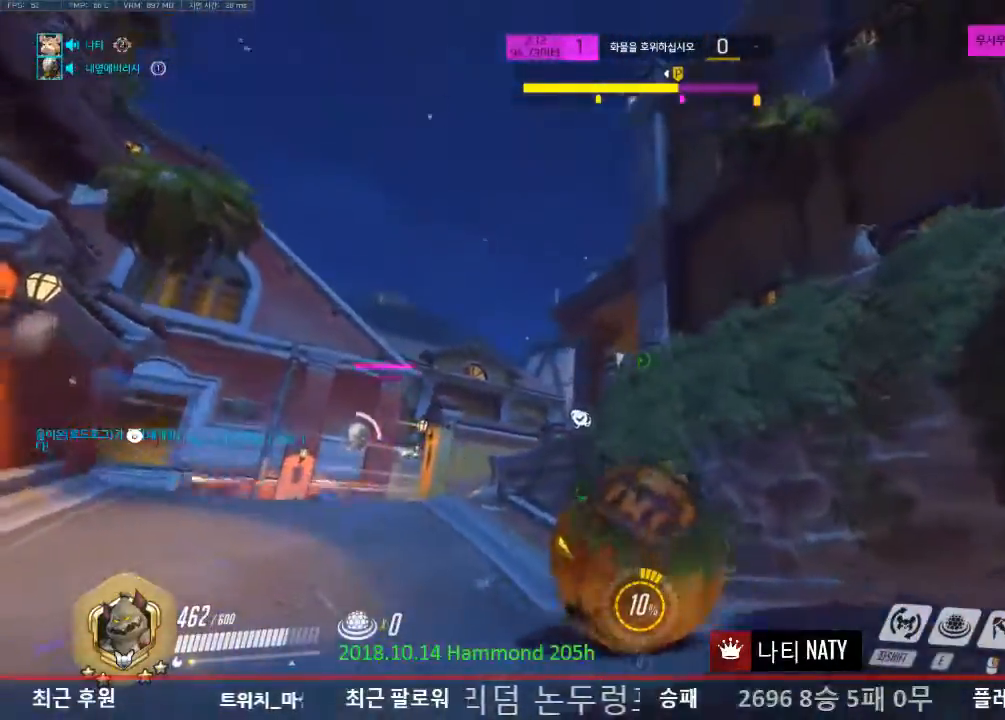
{"keys": ["a", "w"], "mouse": ["right"], "events": [[250, "mouse_right", "down"]]}
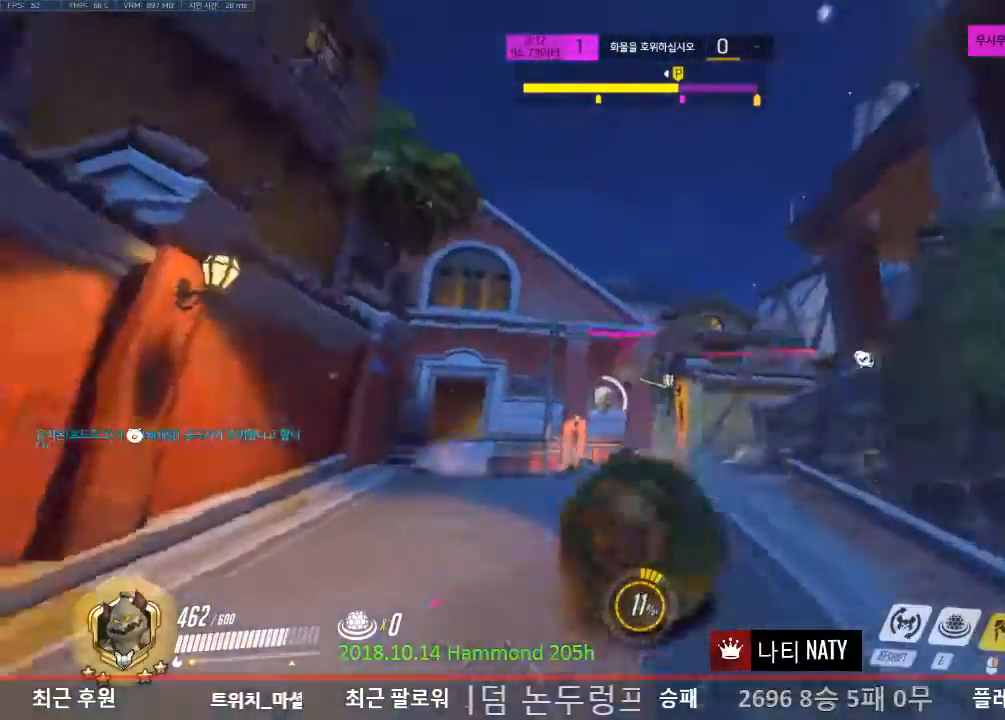
{"keys": ["w"], "mouse": ["right"], "events": [[134, "a", "up"]]}
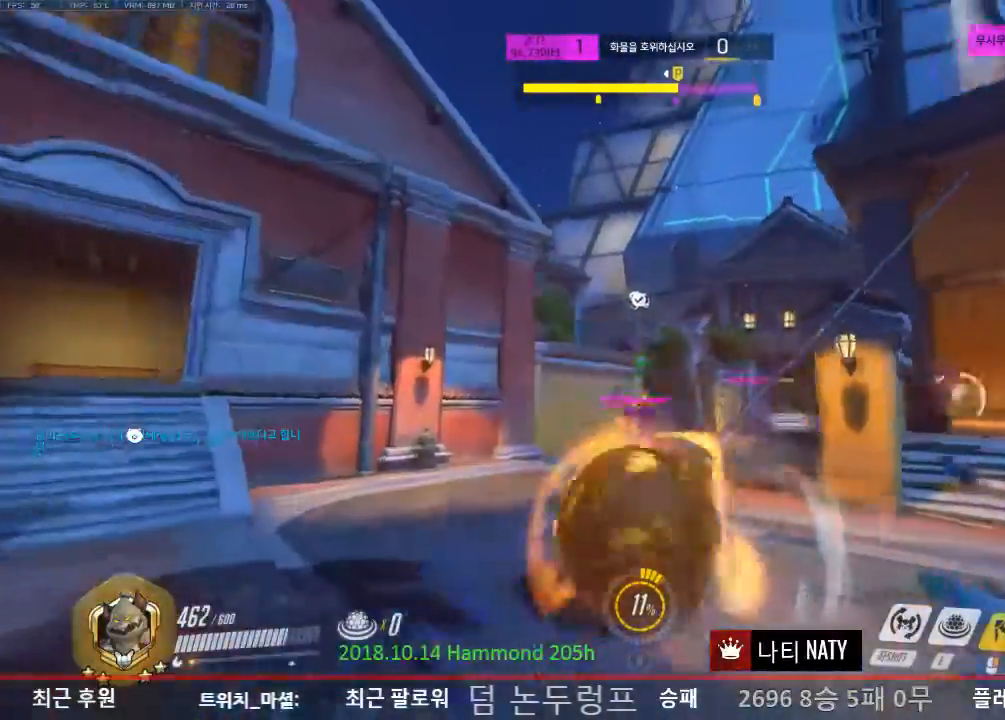
{"keys": ["w"], "mouse": ["right"], "events": []}
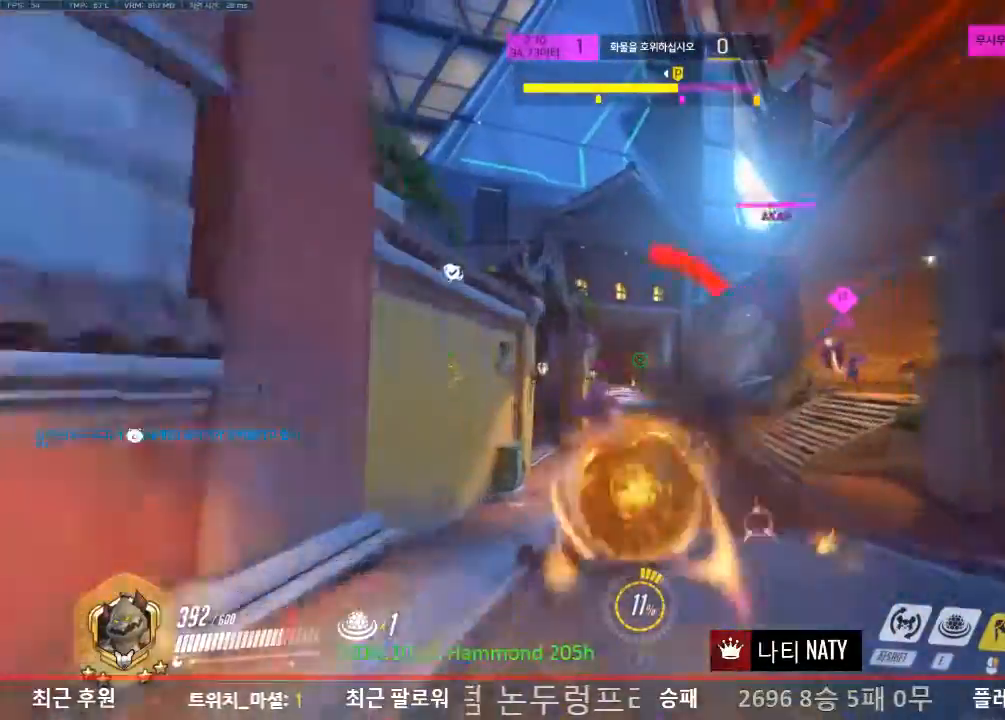
{"keys": ["w"], "mouse": ["right"], "events": []}
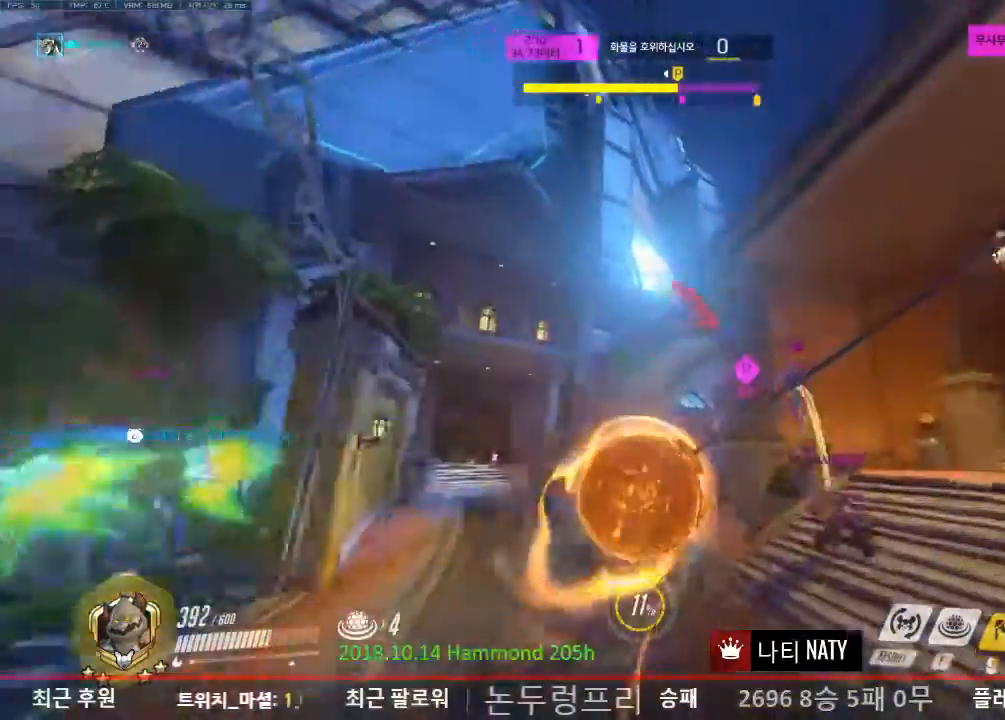
{"keys": ["w"], "mouse": ["right"], "events": [[150, "ctrl", "down"], [317, "ctrl", "up"], [350, "ctrl", "down"], [500, "ctrl", "up"]]}
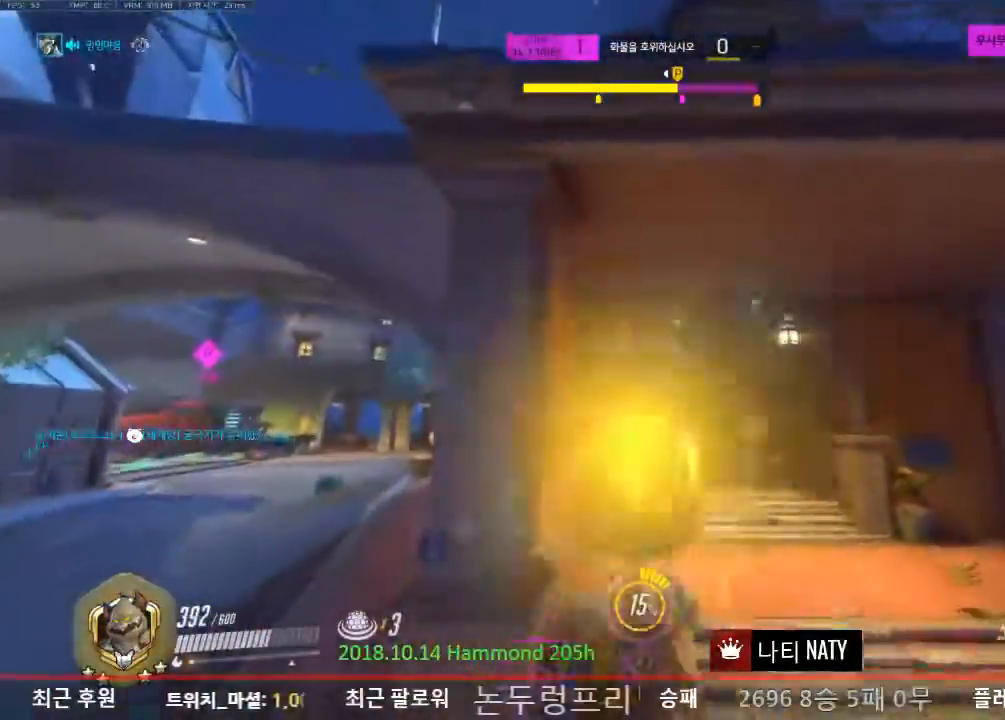
{"keys": ["w"], "mouse": [], "events": [[83, "ctrl", "down"], [234, "ctrl", "up"], [334, "mouse_right", "up"]]}
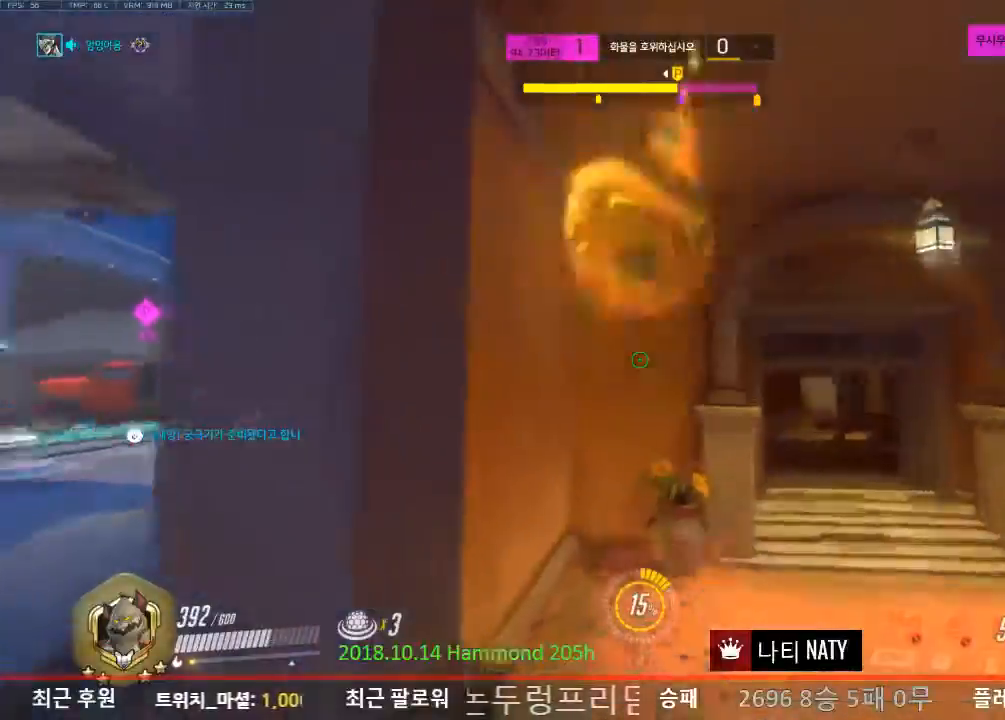
{"keys": ["a", "s"], "mouse": [], "events": [[183, "w", "up"], [283, "a", "down"], [333, "s", "down"]]}
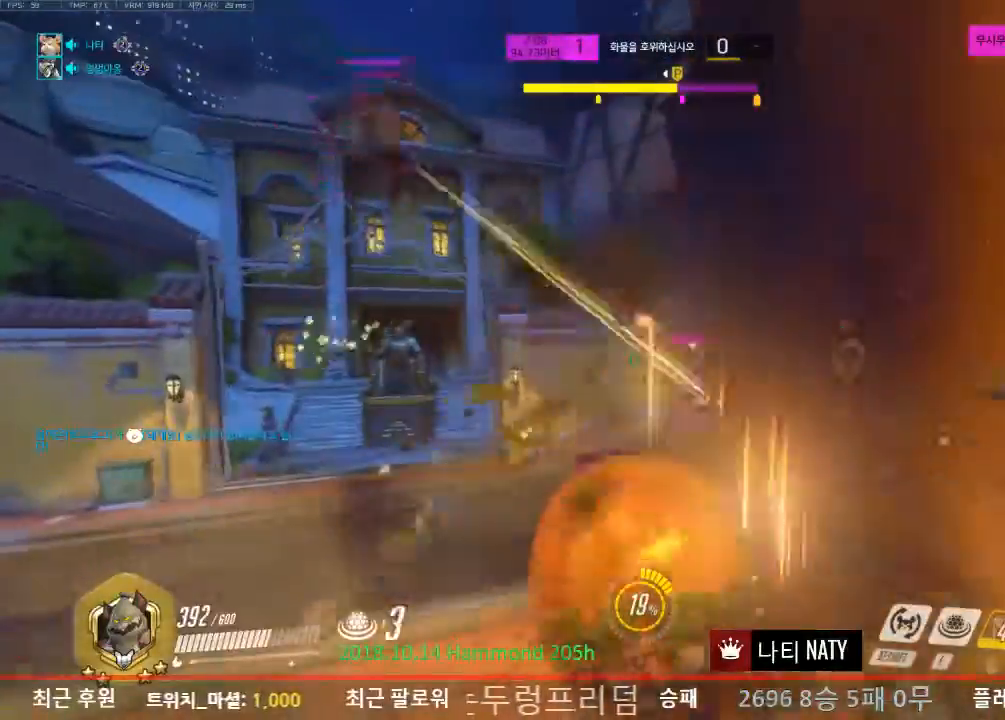
{"keys": ["a", "s"], "mouse": [], "events": [[150, "e", "down"], [217, "e", "up"], [334, "e", "down"], [451, "e", "up"]]}
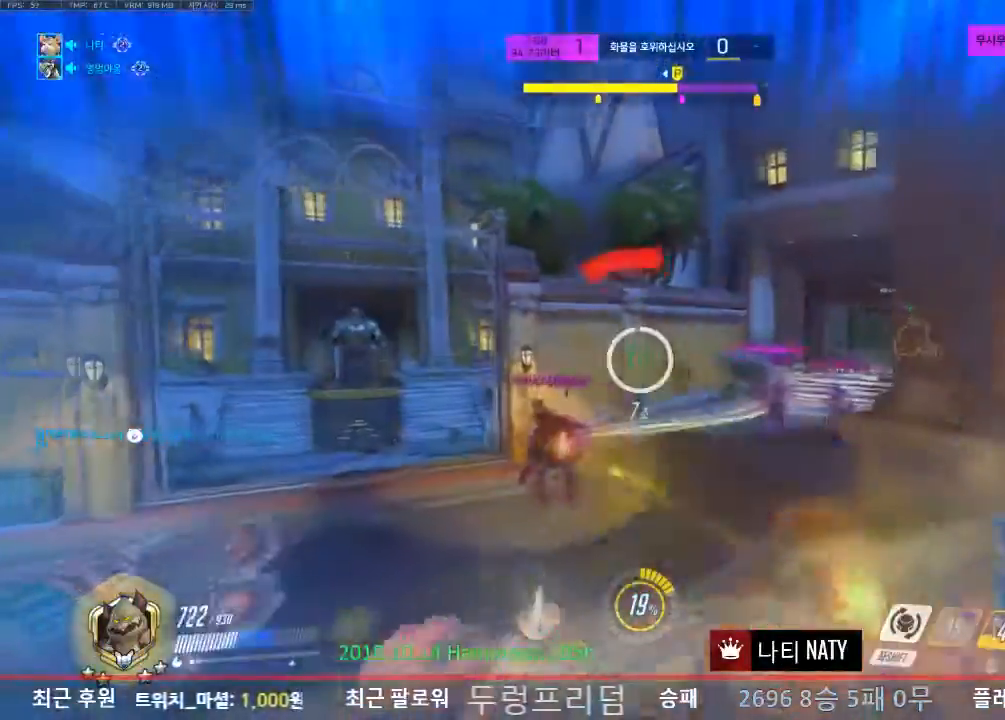
{"keys": ["a", "s"], "mouse": ["left"], "events": [[166, "mouse_left", "down"], [267, "space", "down"], [417, "space", "up"]]}
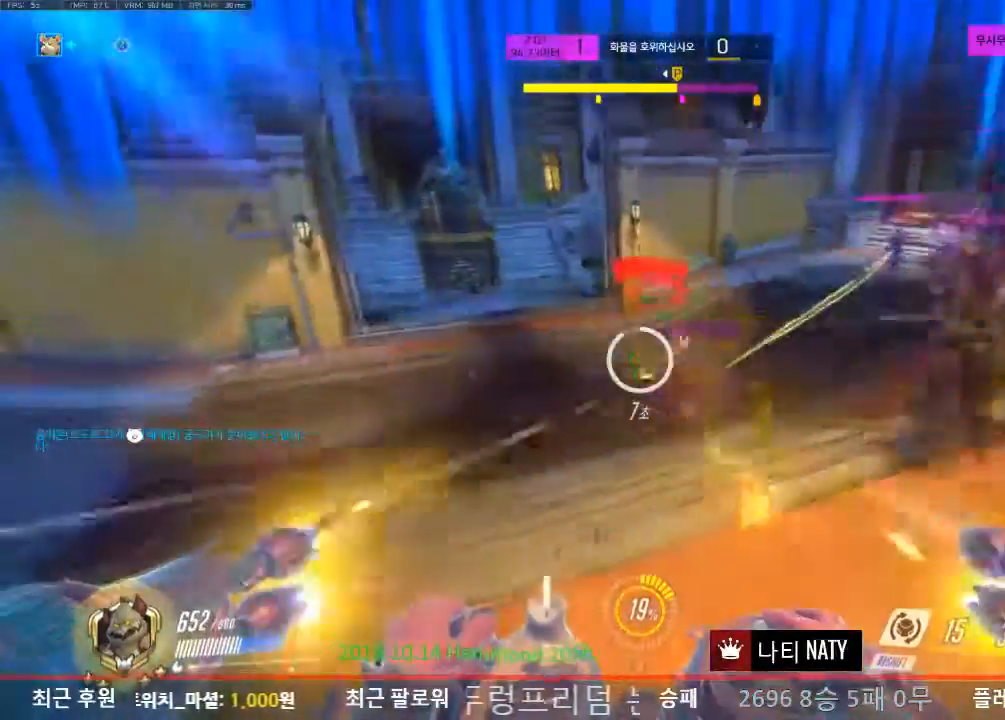
{"keys": ["d"], "mouse": ["left"], "events": [[83, "d", "down"], [234, "a", "up"], [284, "s", "up"]]}
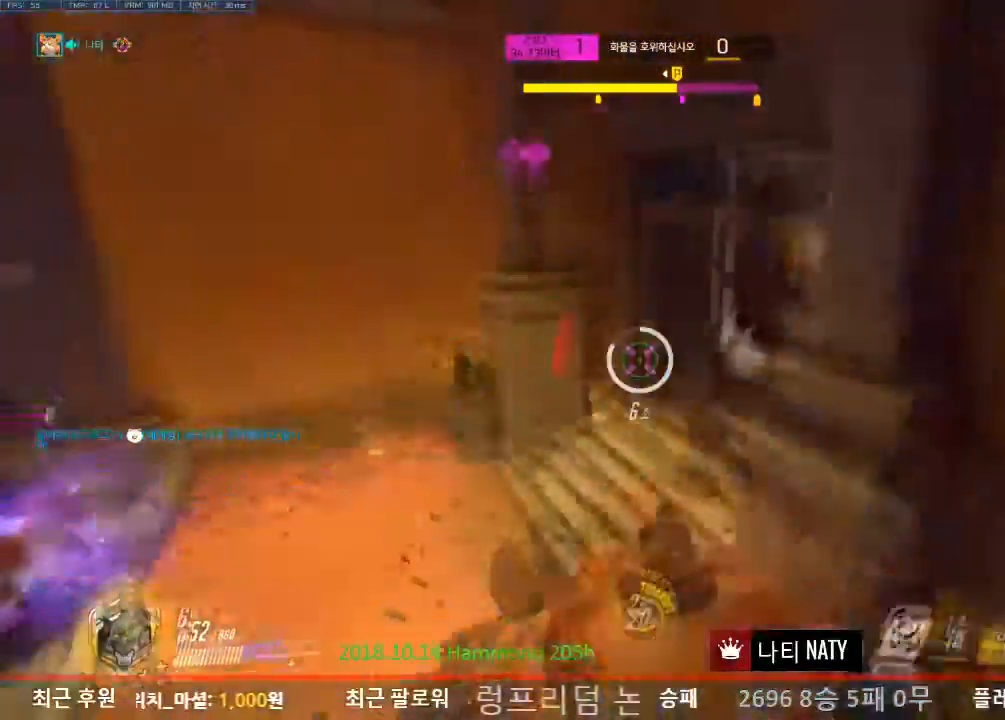
{"keys": ["w"], "mouse": [], "events": [[16, "shift", "down"], [16, "w", "down"], [33, "mouse_left", "up"], [166, "shift", "up"], [200, "d", "up"]]}
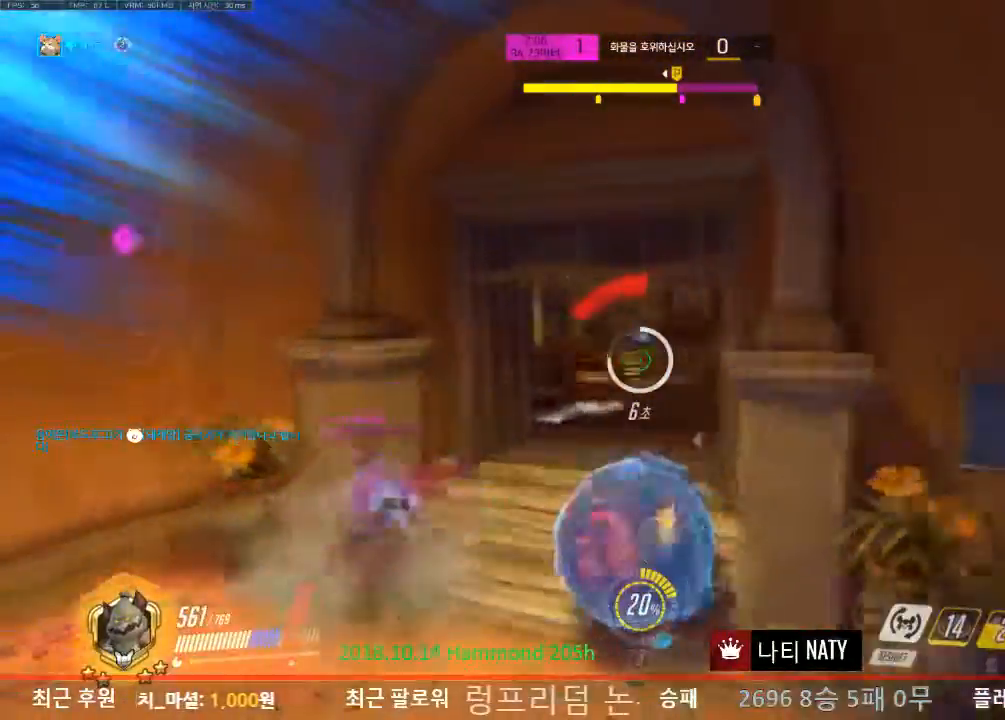
{"keys": ["w"], "mouse": [], "events": []}
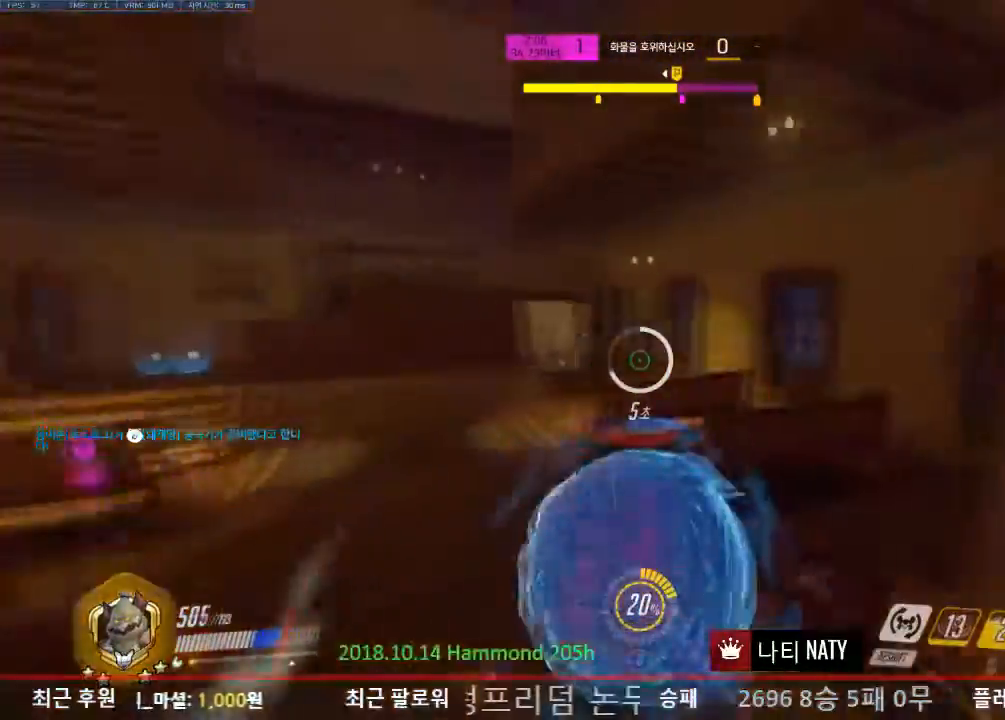
{"keys": ["w"], "mouse": [], "events": []}
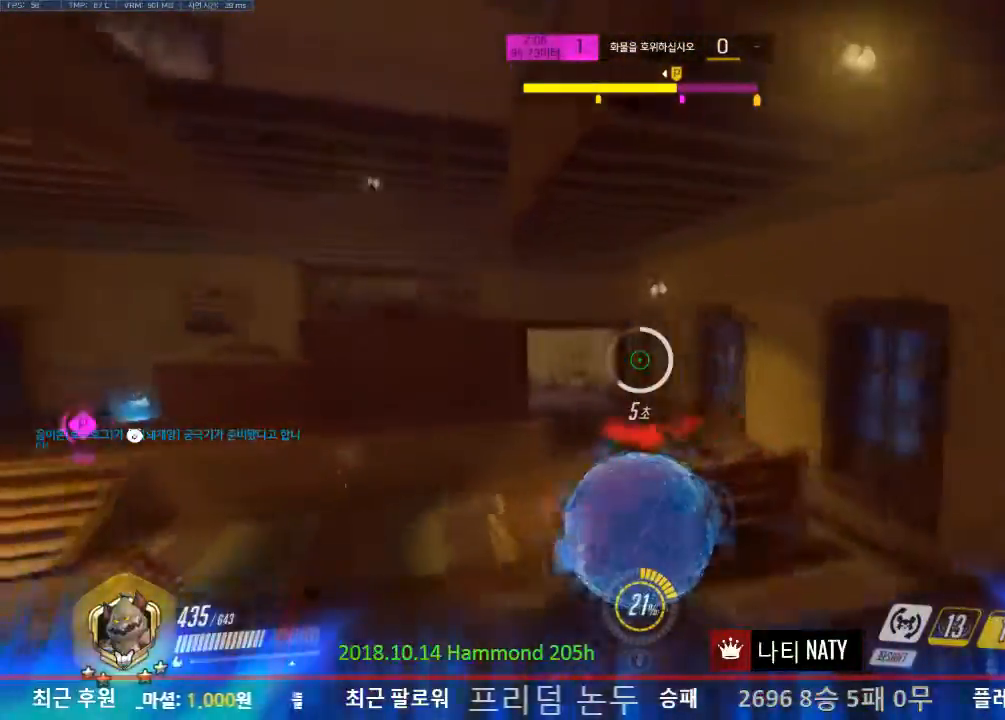
{"keys": ["w"], "mouse": [], "events": []}
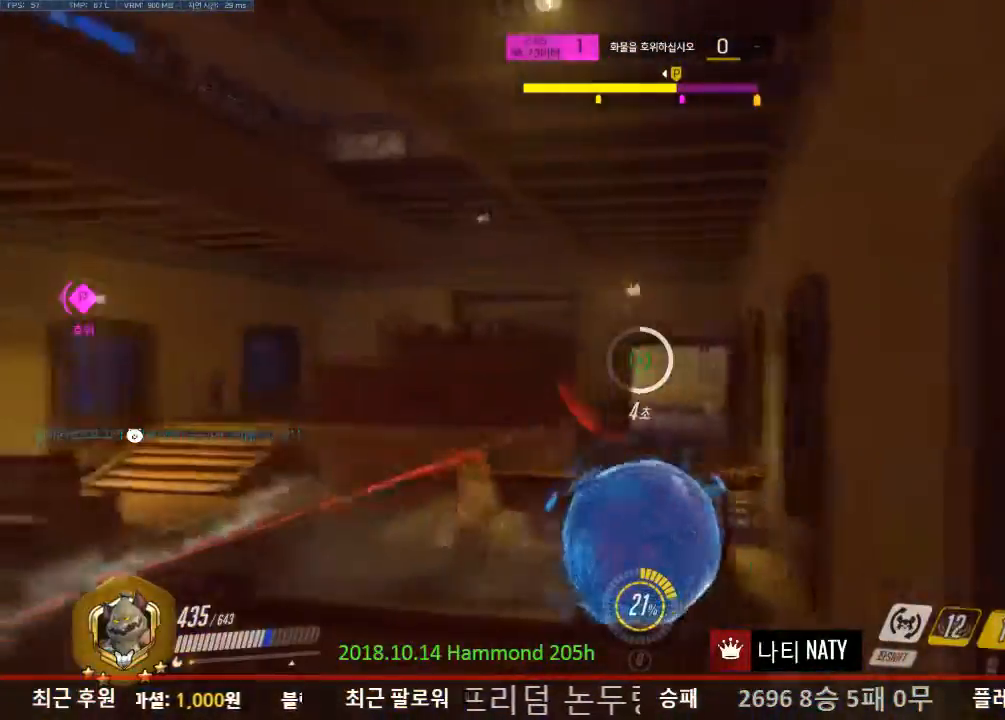
{"keys": ["d", "w"], "mouse": [], "events": [[166, "space", "down"], [317, "space", "up"], [483, "d", "down"]]}
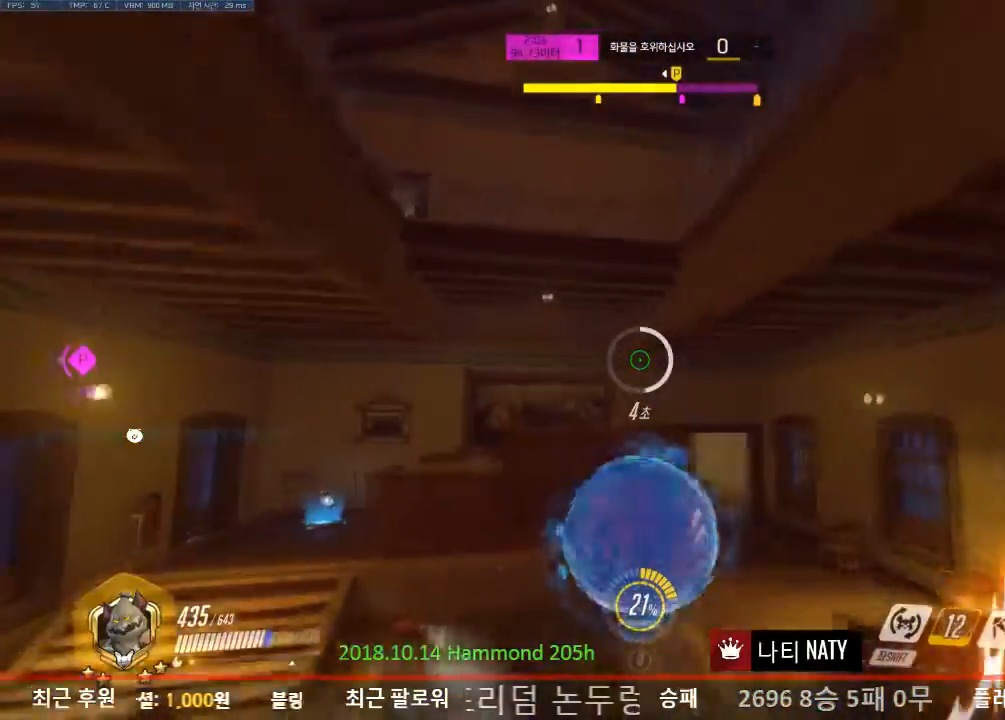
{"keys": ["d", "w"], "mouse": [], "events": []}